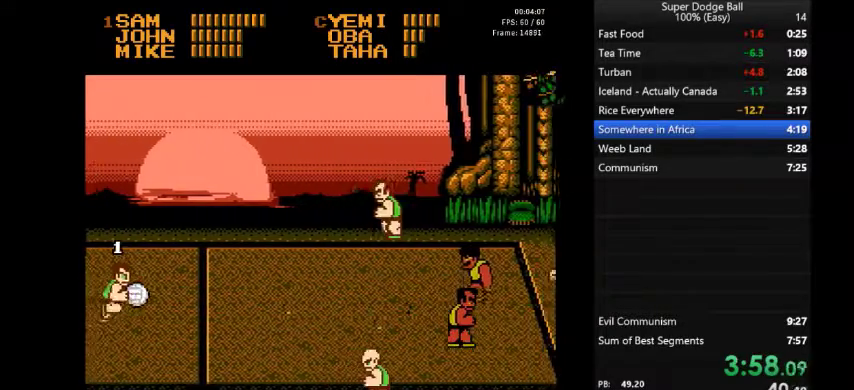
Gameplay with a controller (Nintendo layout); each line is a JSON object with the inputs held at the frame after it. "events" lists button and stick changes between this image and that frame as [ms after this image, input, new state], when the widget could be followed in between. Not read: A L3 R3 START.
{"buttons": ["DPAD_RIGHT"], "events": [[267, "B", "down"], [467, "B", "up"]]}
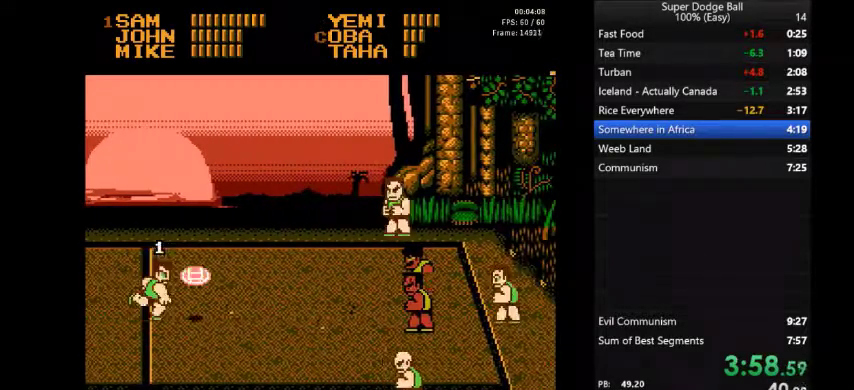
{"buttons": [], "events": [[267, "DPAD_RIGHT", "up"]]}
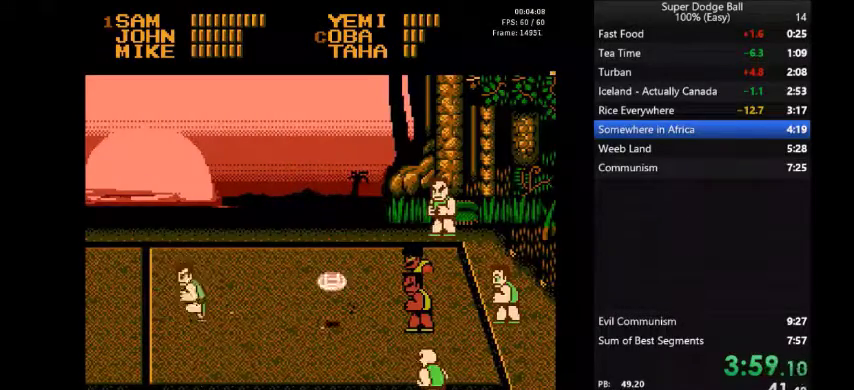
{"buttons": [], "events": []}
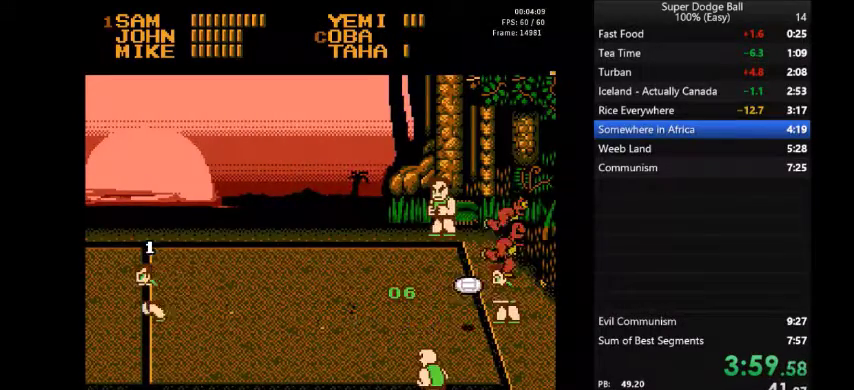
{"buttons": [], "events": []}
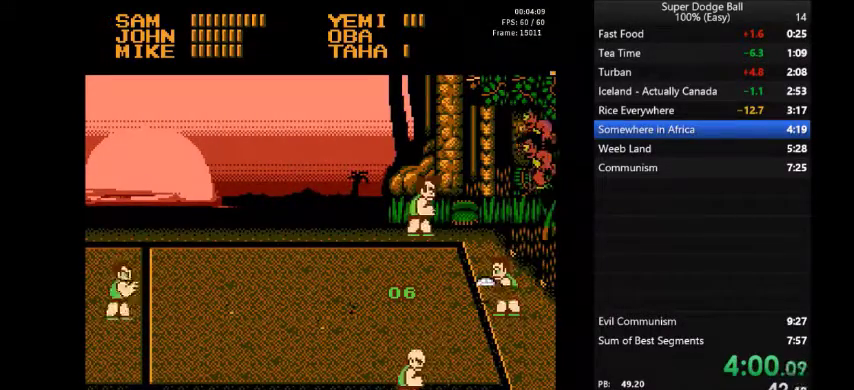
{"buttons": [], "events": []}
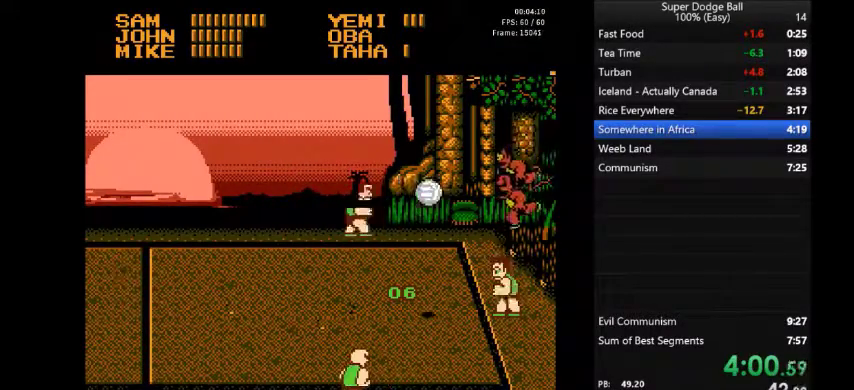
{"buttons": [], "events": []}
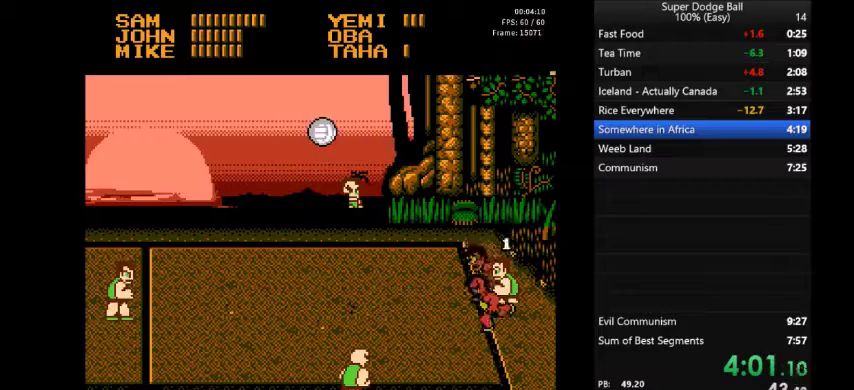
{"buttons": [], "events": []}
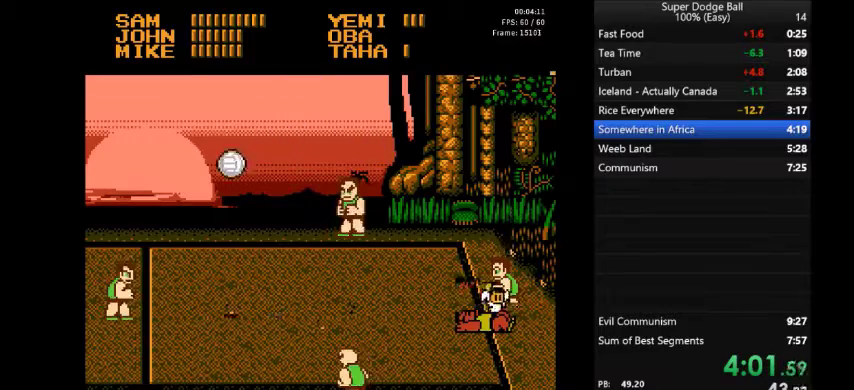
{"buttons": ["DPAD_LEFT"], "events": [[367, "DPAD_LEFT", "down"]]}
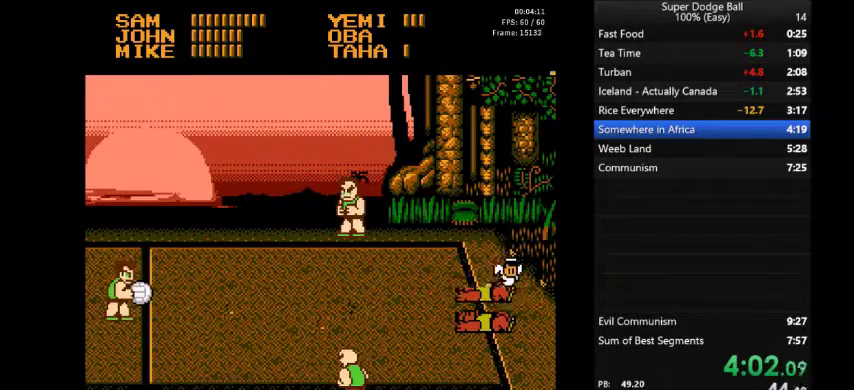
{"buttons": ["DPAD_LEFT"], "events": []}
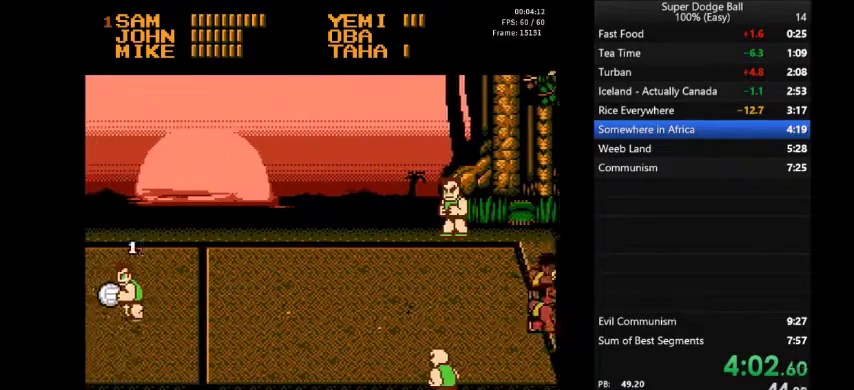
{"buttons": [], "events": [[367, "DPAD_LEFT", "up"]]}
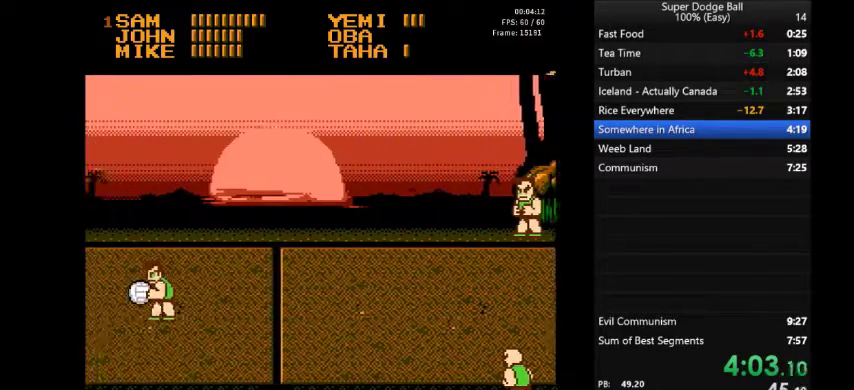
{"buttons": ["DPAD_RIGHT"], "events": [[33, "DPAD_RIGHT", "down"], [100, "DPAD_RIGHT", "up"], [167, "DPAD_RIGHT", "down"]]}
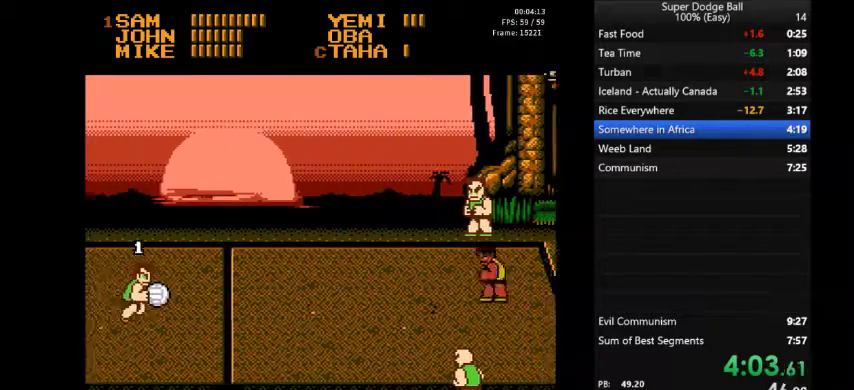
{"buttons": ["B", "DPAD_RIGHT"], "events": [[367, "B", "down"]]}
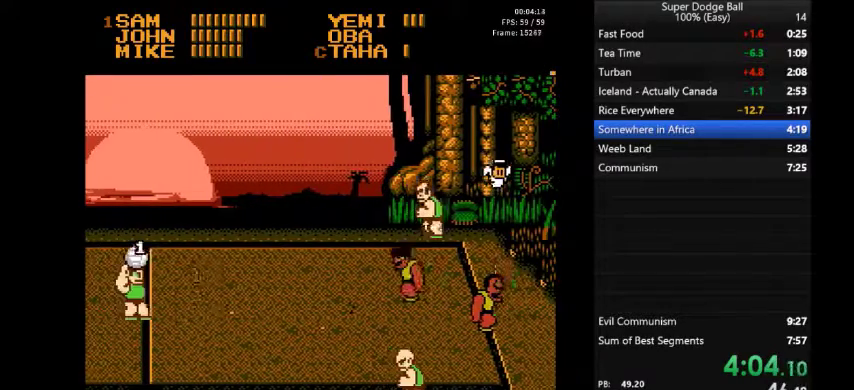
{"buttons": [], "events": [[67, "B", "up"], [334, "DPAD_RIGHT", "up"]]}
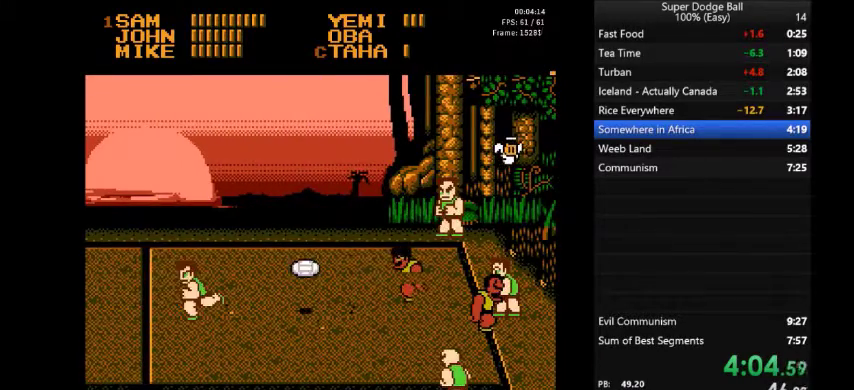
{"buttons": [], "events": []}
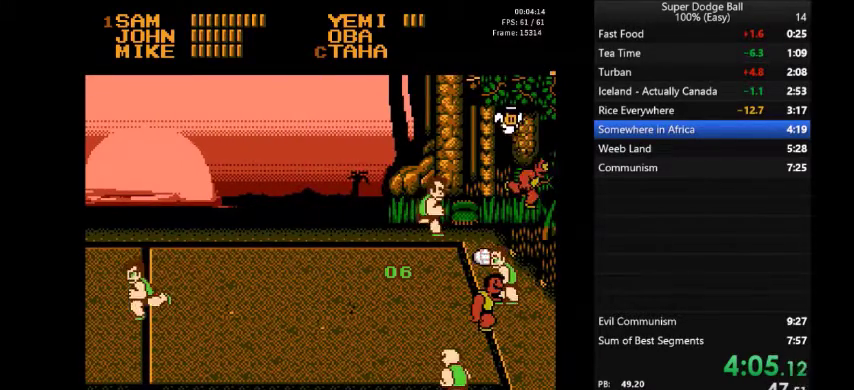
{"buttons": [], "events": []}
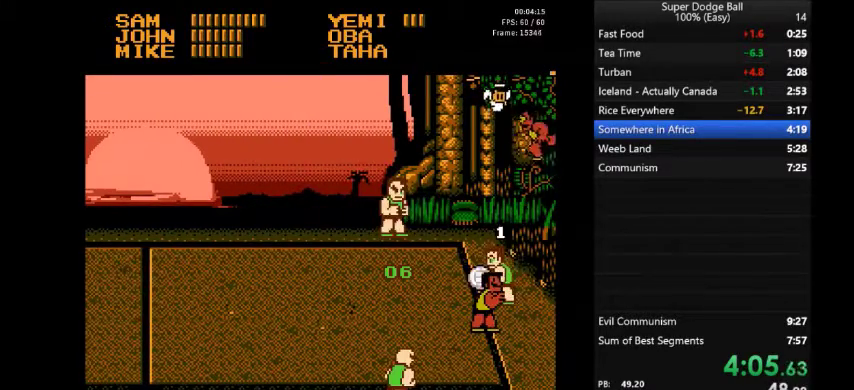
{"buttons": [], "events": []}
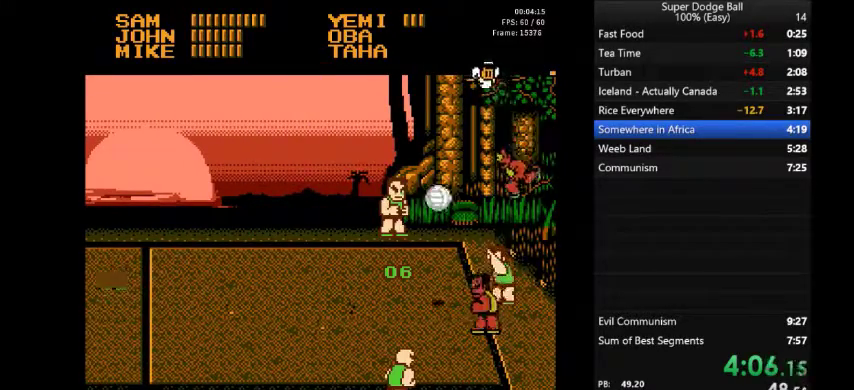
{"buttons": [], "events": []}
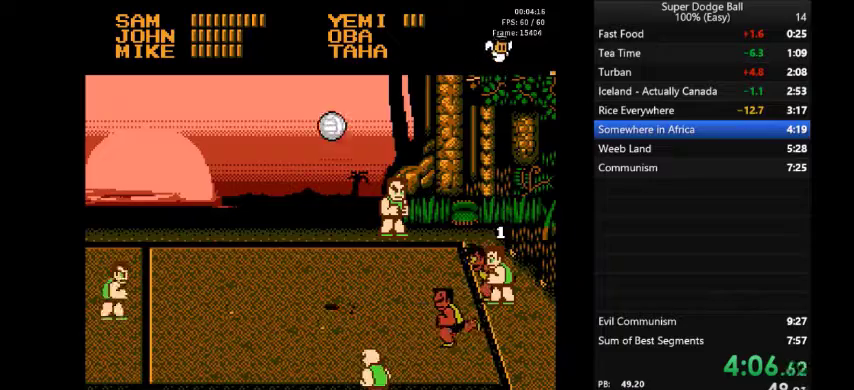
{"buttons": [], "events": []}
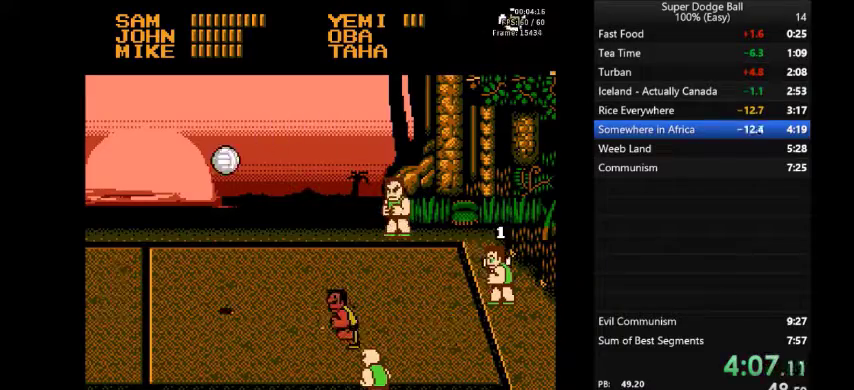
{"buttons": ["DPAD_LEFT"], "events": [[434, "DPAD_LEFT", "down"]]}
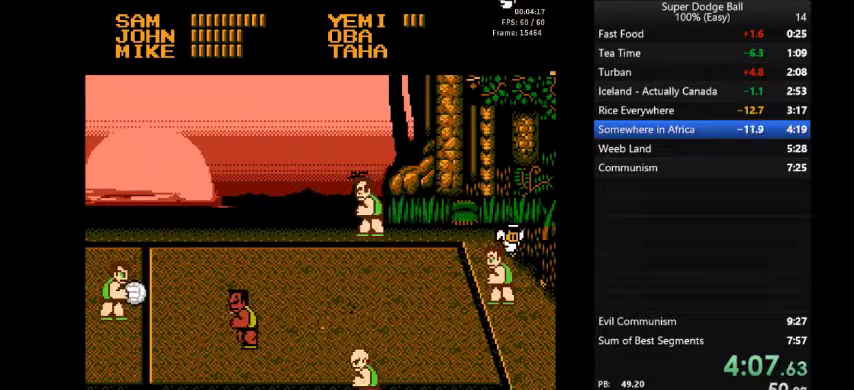
{"buttons": ["DPAD_LEFT"], "events": []}
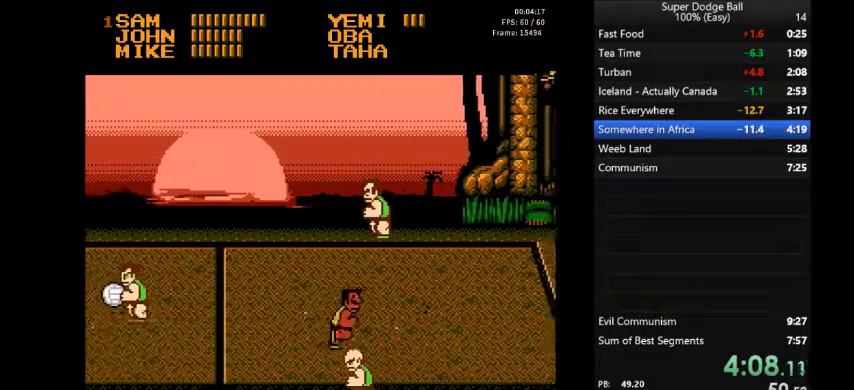
{"buttons": ["DPAD_RIGHT"], "events": [[267, "DPAD_LEFT", "up"], [334, "DPAD_RIGHT", "down"], [400, "DPAD_RIGHT", "up"], [467, "DPAD_RIGHT", "down"]]}
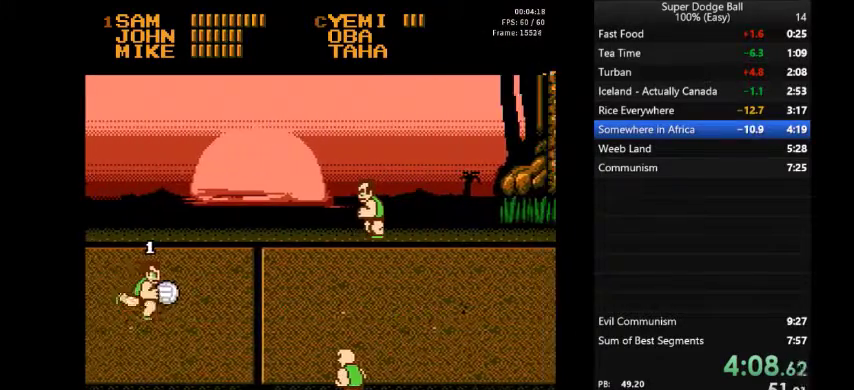
{"buttons": ["DPAD_RIGHT"], "events": []}
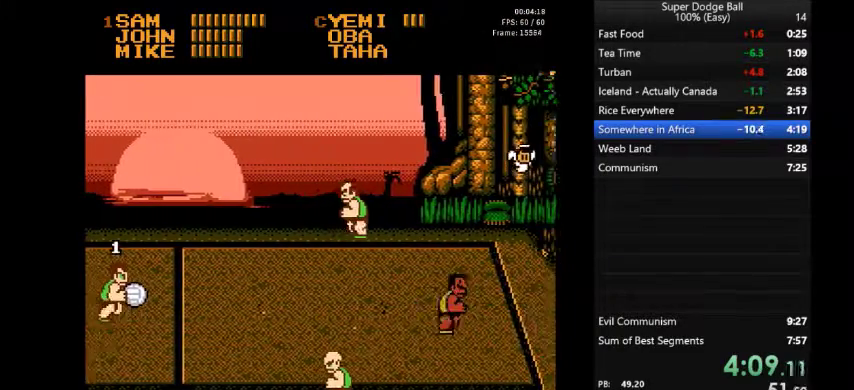
{"buttons": ["DPAD_RIGHT"], "events": [[133, "B", "down"], [300, "B", "up"]]}
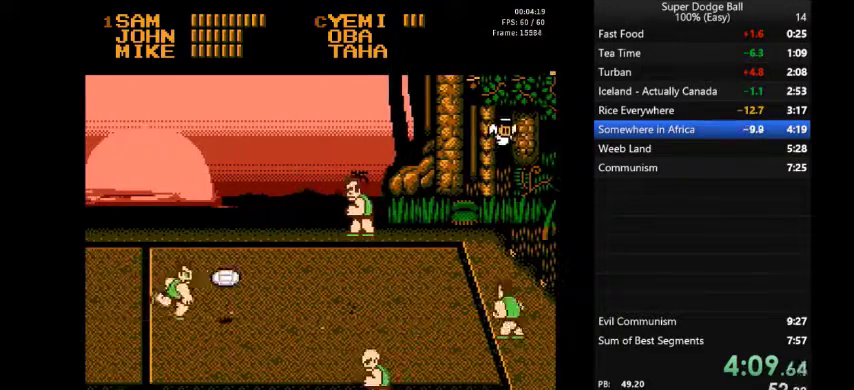
{"buttons": [], "events": [[167, "DPAD_RIGHT", "up"]]}